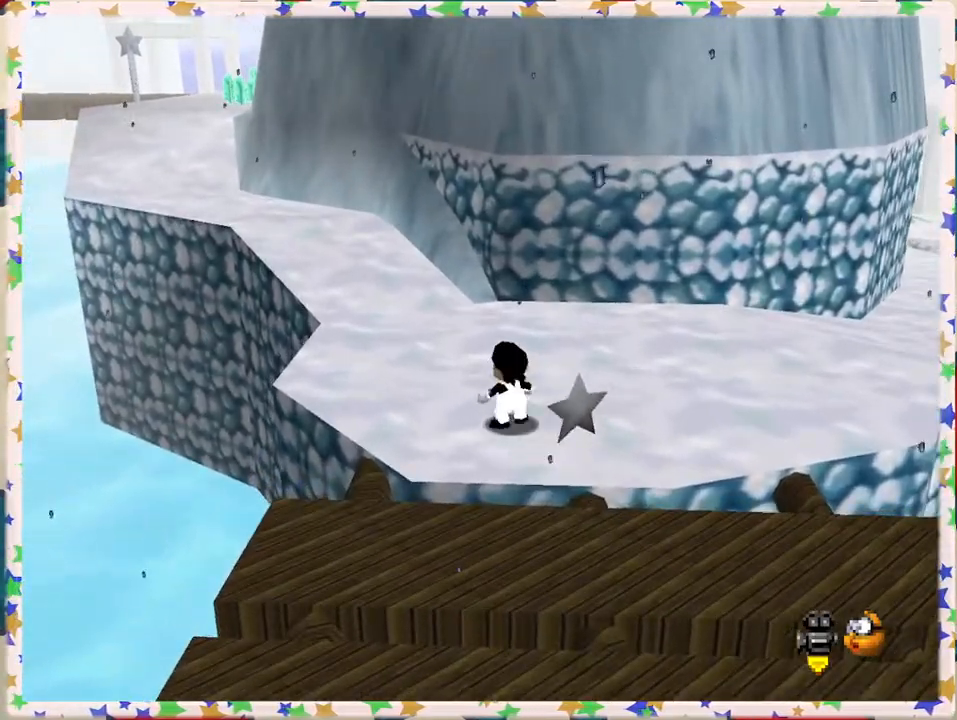
Gameplay with a controller (Nintendo layout); each line is a JSON object with the inputs held at the frame after it. "events" lists button and stick changes between this image and that frame as [ms after this image, input, new state], when the widget could be followed in between. Not read: L3 R3.
{"buttons": ["Z"], "left_stick": "left", "events": [[300, "A", "up"], [400, "left_stick", "left"]]}
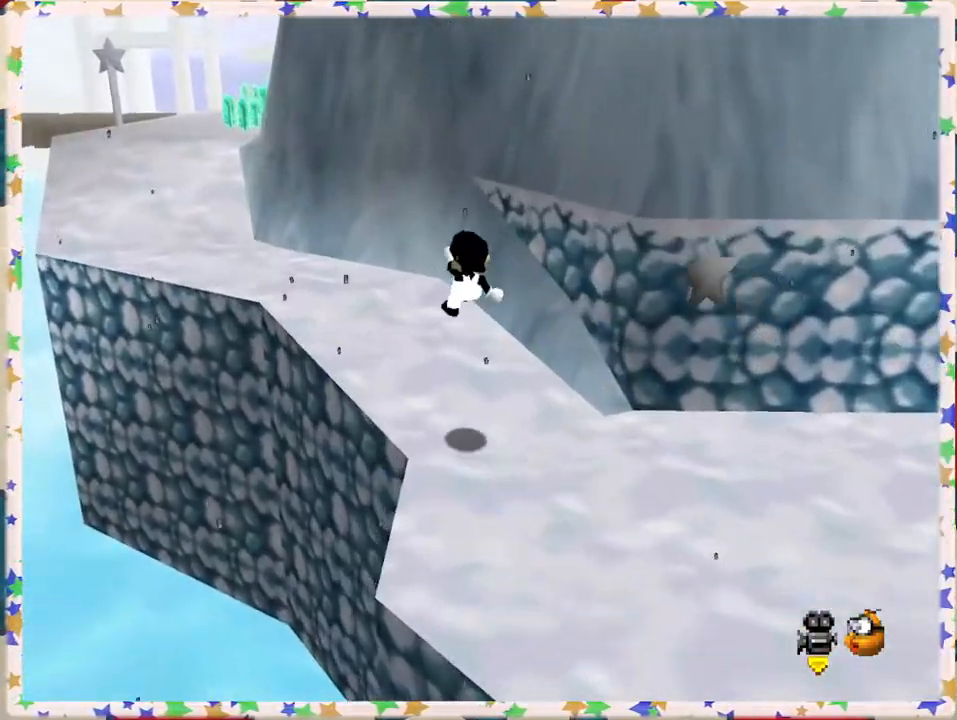
{"buttons": ["A", "Z"], "left_stick": "left", "events": [[500, "A", "down"]]}
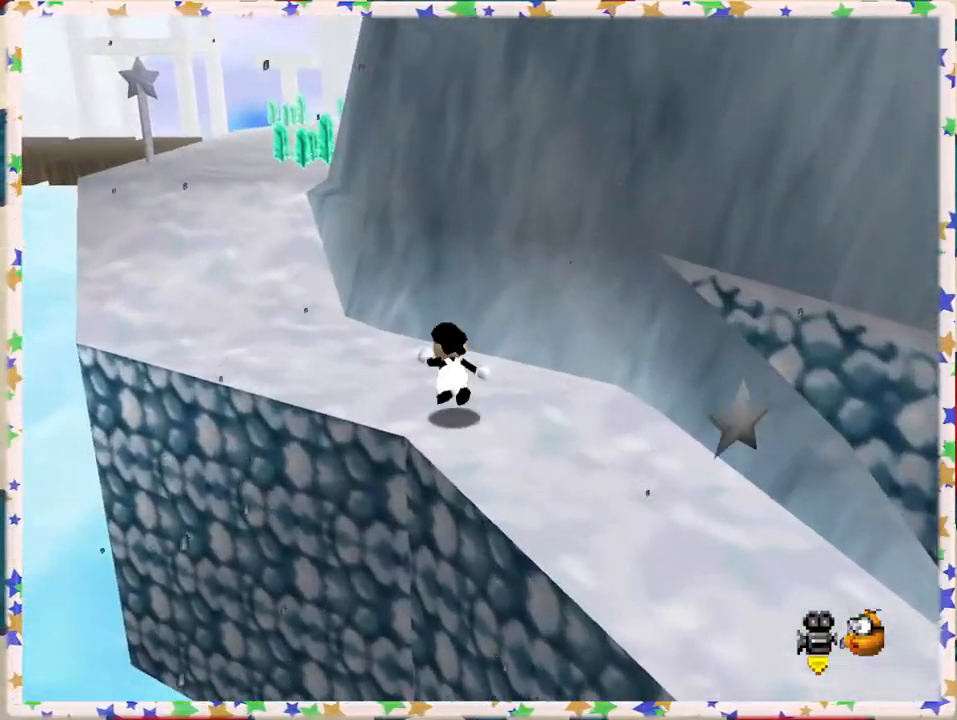
{"buttons": ["C_LEFT"], "left_stick": "up-left", "events": [[33, "left_stick", "up-left"], [200, "A", "up"], [267, "Z", "up"], [500, "C_LEFT", "down"]]}
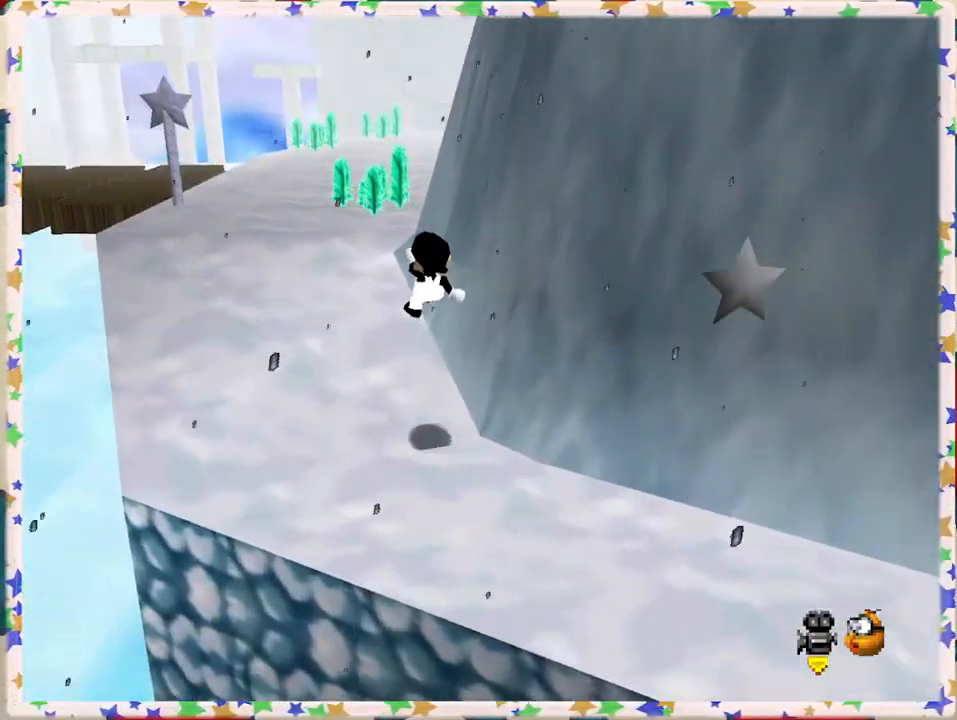
{"buttons": [], "left_stick": "up-left", "events": [[83, "C_LEFT", "up"]]}
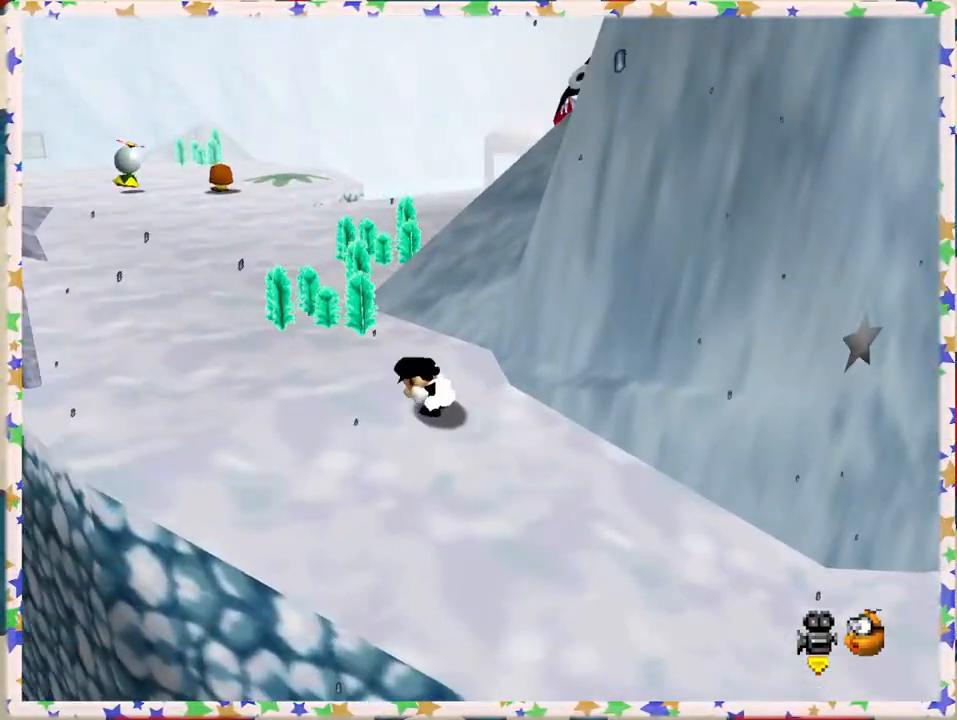
{"buttons": ["A"], "left_stick": "up-left", "events": [[500, "A", "down"]]}
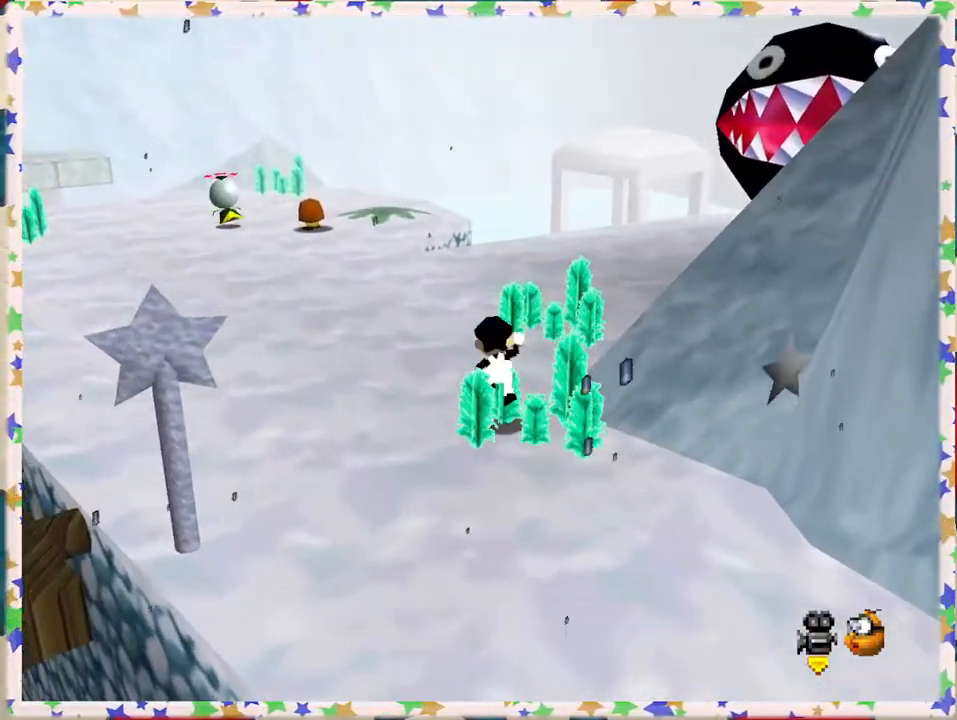
{"buttons": [], "left_stick": "up", "events": [[150, "B", "down"], [150, "left_stick", "up"], [183, "A", "up"], [383, "B", "up"]]}
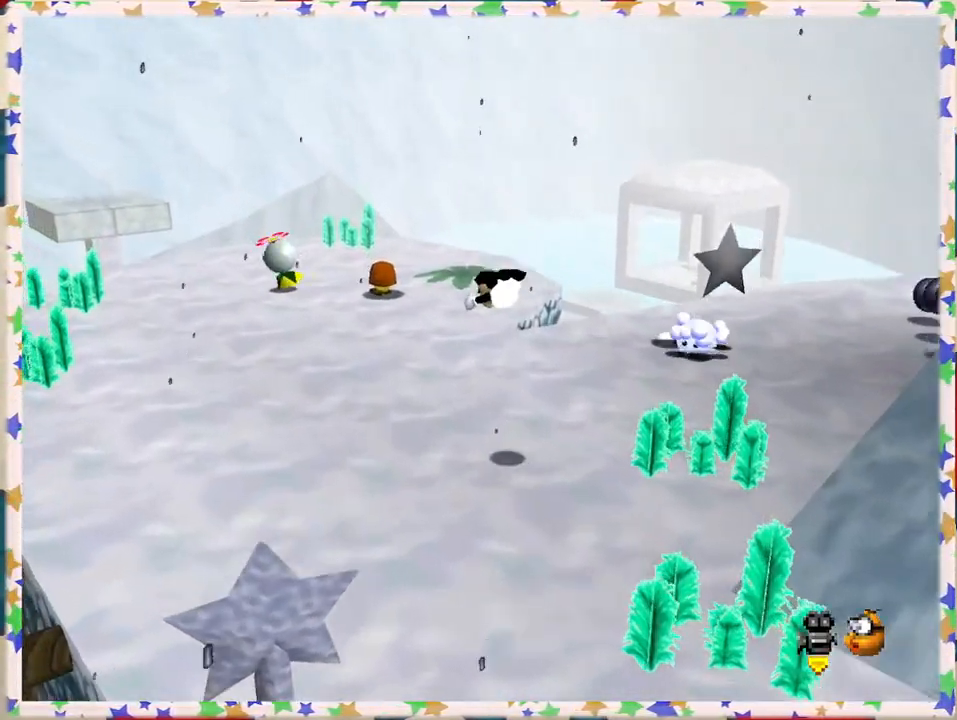
{"buttons": ["A"], "left_stick": "up", "events": [[433, "A", "down"]]}
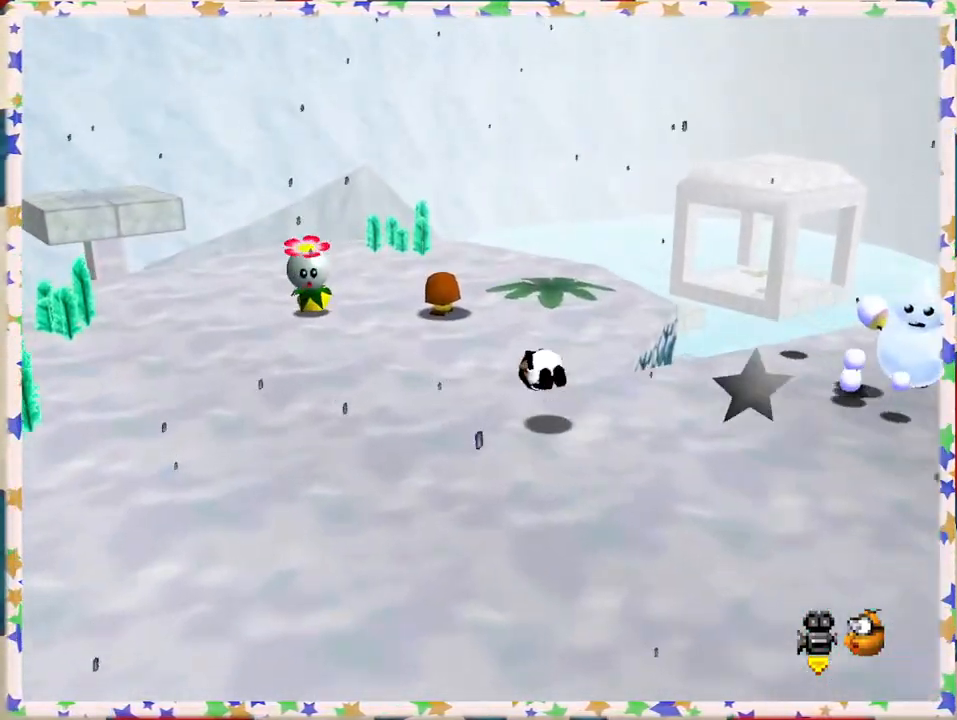
{"buttons": [], "left_stick": "up", "events": [[50, "left_stick", "center"], [83, "A", "up"], [133, "left_stick", "down"], [233, "left_stick", "center"], [300, "left_stick", "up"]]}
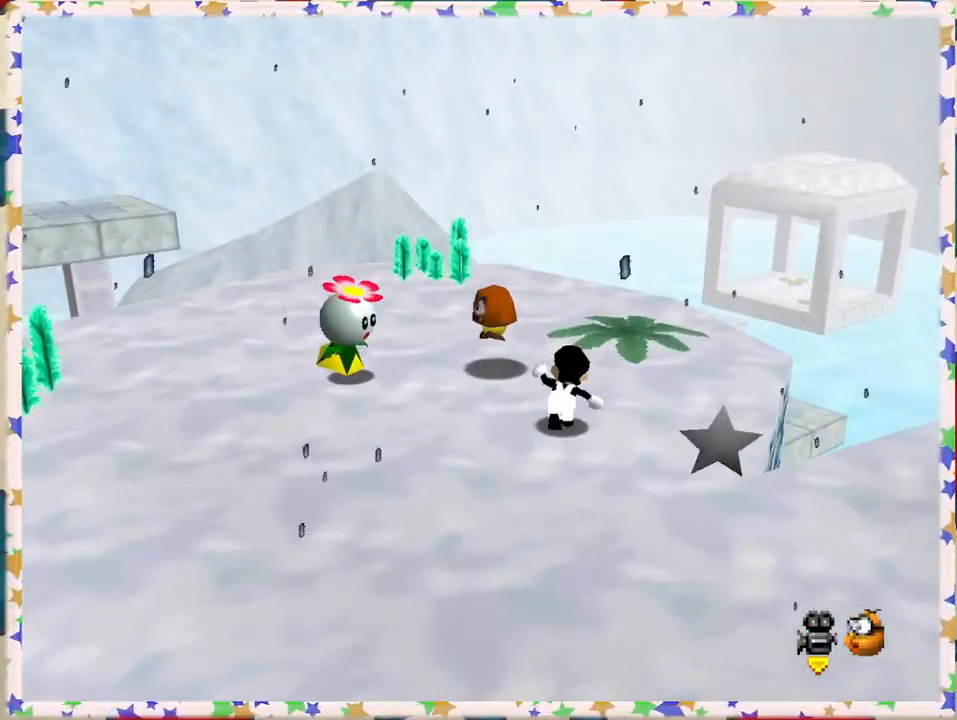
{"buttons": [], "left_stick": "down-left", "events": [[50, "A", "down"], [150, "A", "up"], [150, "left_stick", "center"], [200, "left_stick", "down"], [250, "left_stick", "down-left"]]}
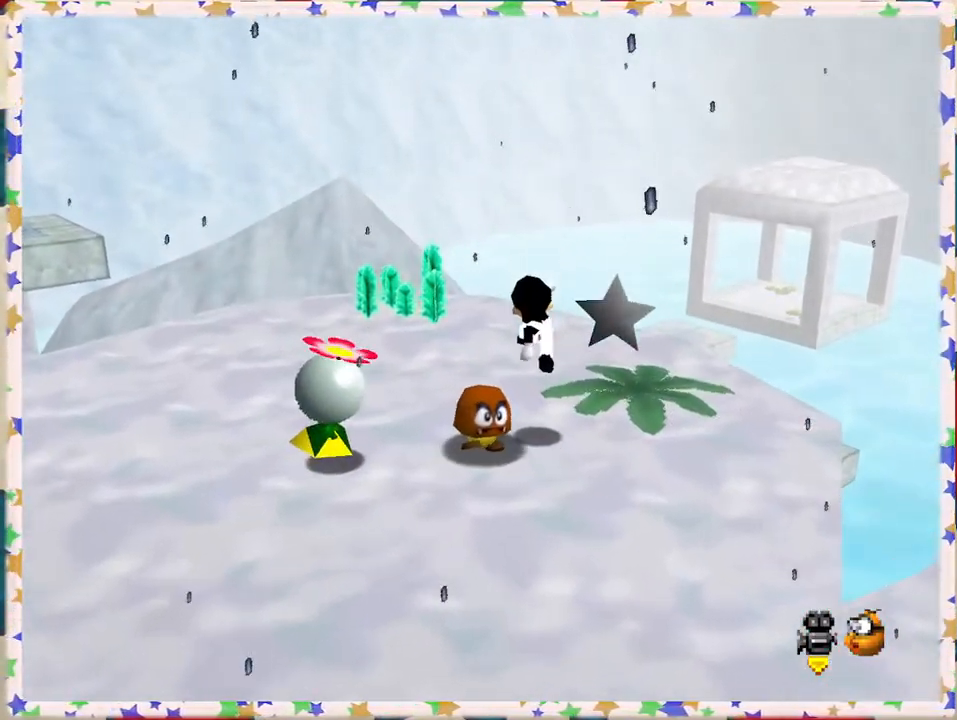
{"buttons": [], "left_stick": "right", "events": [[267, "left_stick", "down"], [450, "left_stick", "right"]]}
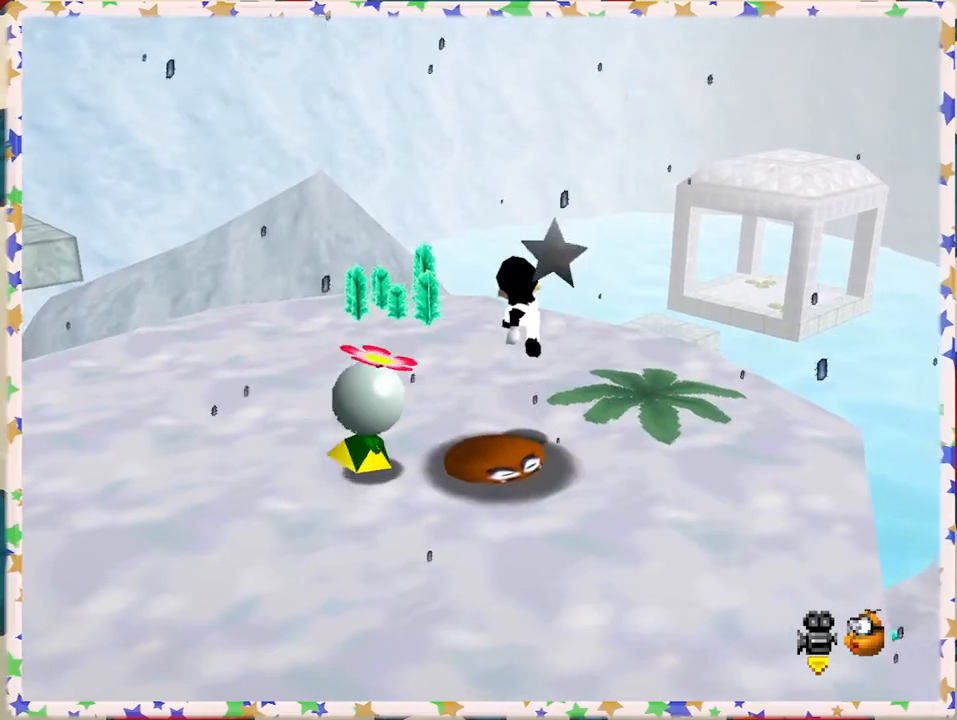
{"buttons": ["A"], "left_stick": "down-left", "events": [[50, "left_stick", "down-right"], [167, "left_stick", "center"], [283, "left_stick", "left"], [333, "A", "down"], [467, "left_stick", "down-left"]]}
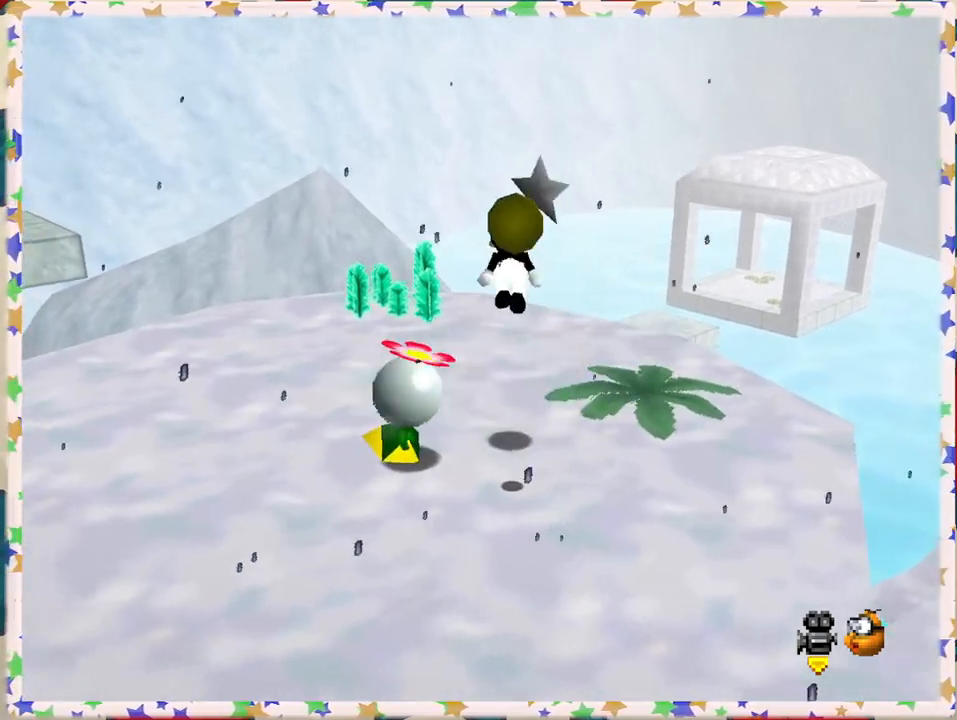
{"buttons": [], "left_stick": "left", "events": [[67, "left_stick", "down"], [233, "A", "up"], [317, "Z", "down"], [417, "left_stick", "left"], [500, "Z", "up"]]}
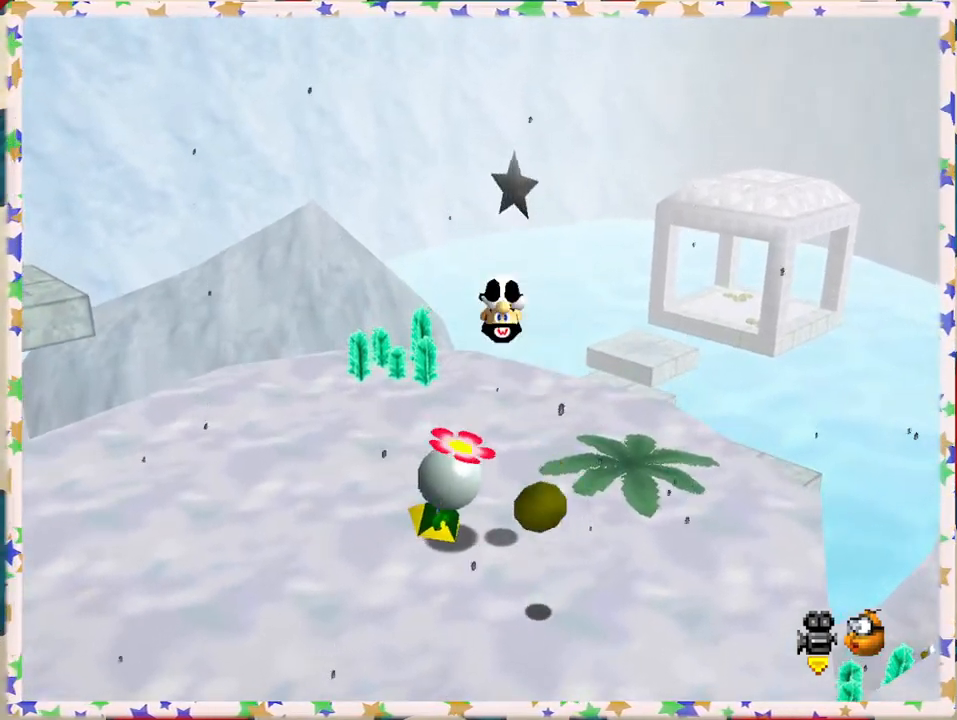
{"buttons": [], "left_stick": "center", "events": [[133, "left_stick", "center"], [200, "C_LEFT", "down"], [400, "C_LEFT", "up"]]}
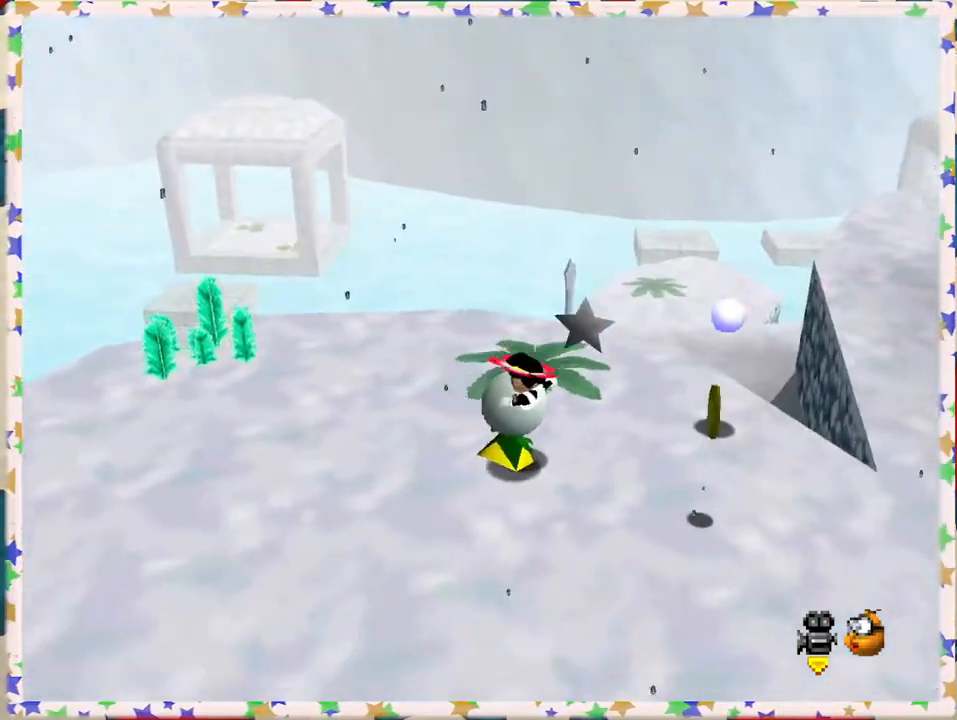
{"buttons": ["A"], "left_stick": "center", "events": [[17, "C_LEFT", "down"], [133, "C_LEFT", "up"], [400, "A", "down"]]}
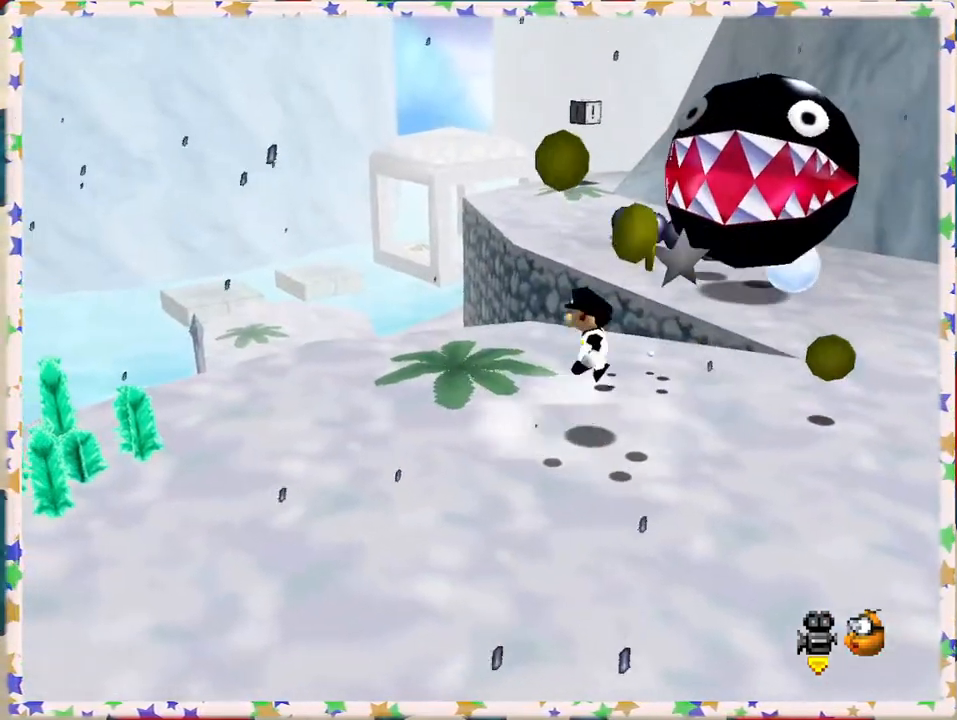
{"buttons": [], "left_stick": "down-left", "events": [[83, "A", "up"], [183, "left_stick", "down-left"]]}
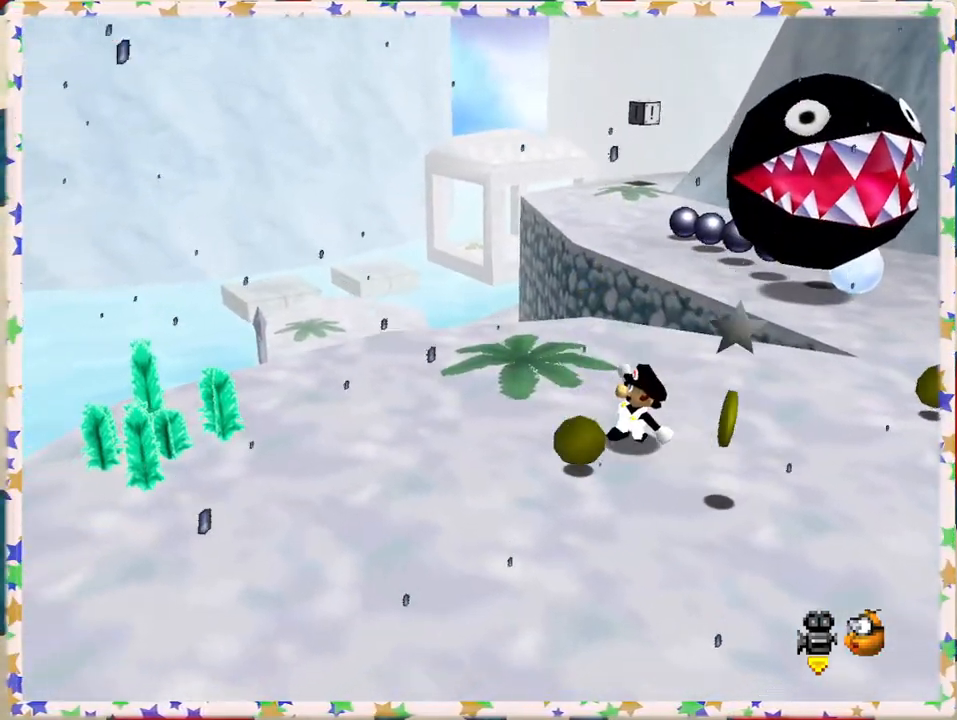
{"buttons": [], "left_stick": "down", "events": [[333, "left_stick", "down"]]}
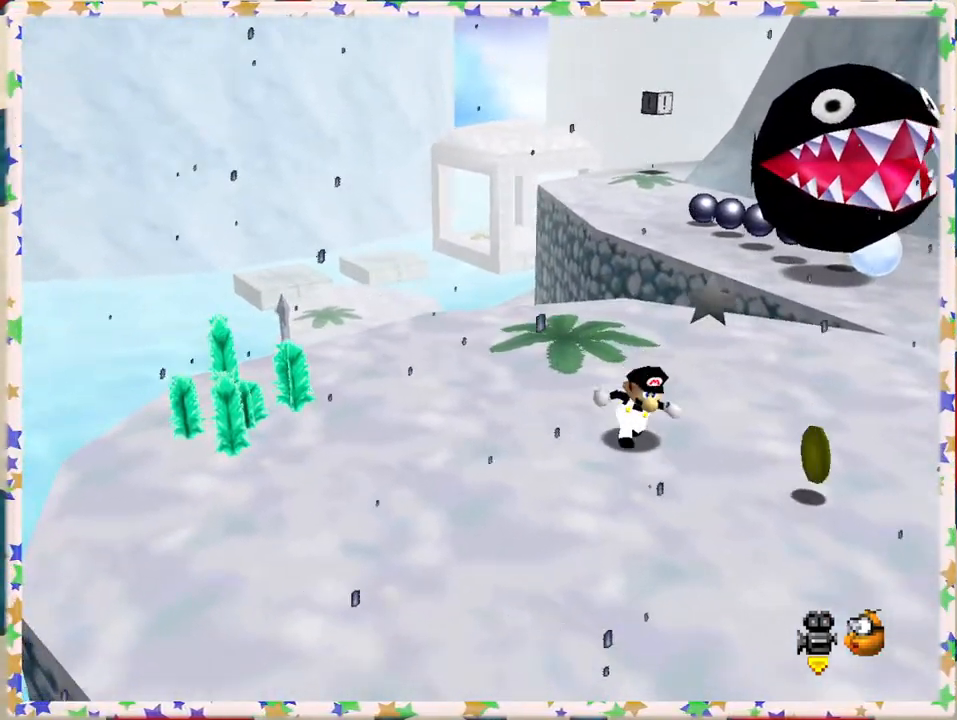
{"buttons": [], "left_stick": "up-right", "events": [[33, "left_stick", "down-right"], [67, "C_LEFT", "down"], [167, "C_LEFT", "up"], [250, "left_stick", "right"], [433, "left_stick", "up-right"]]}
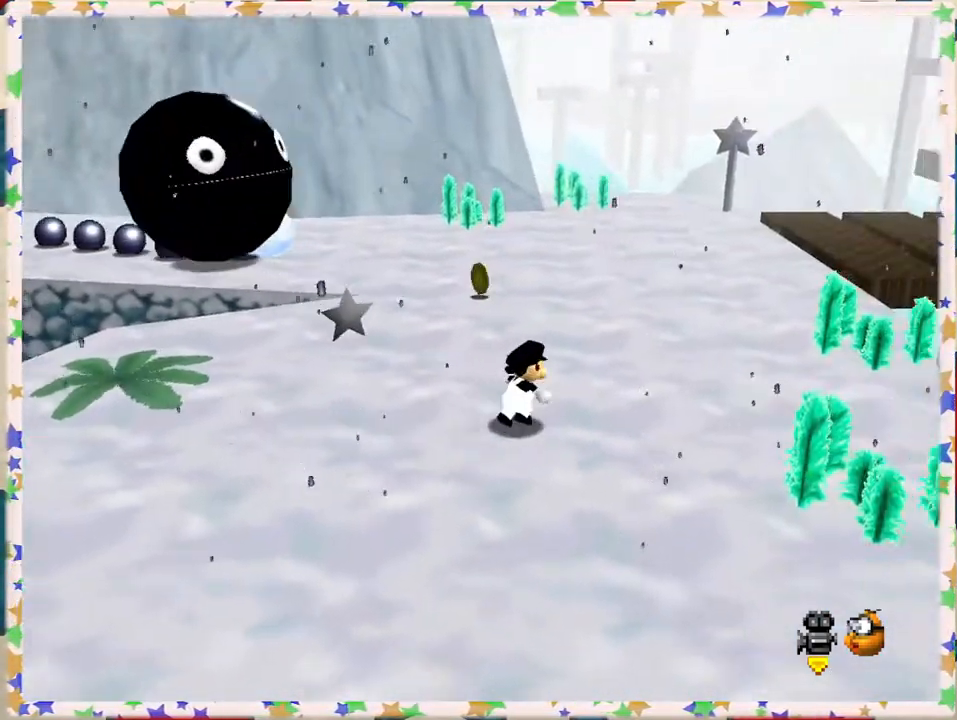
{"buttons": ["C_RIGHT"], "left_stick": "up", "events": [[117, "left_stick", "up"], [450, "C_RIGHT", "down"]]}
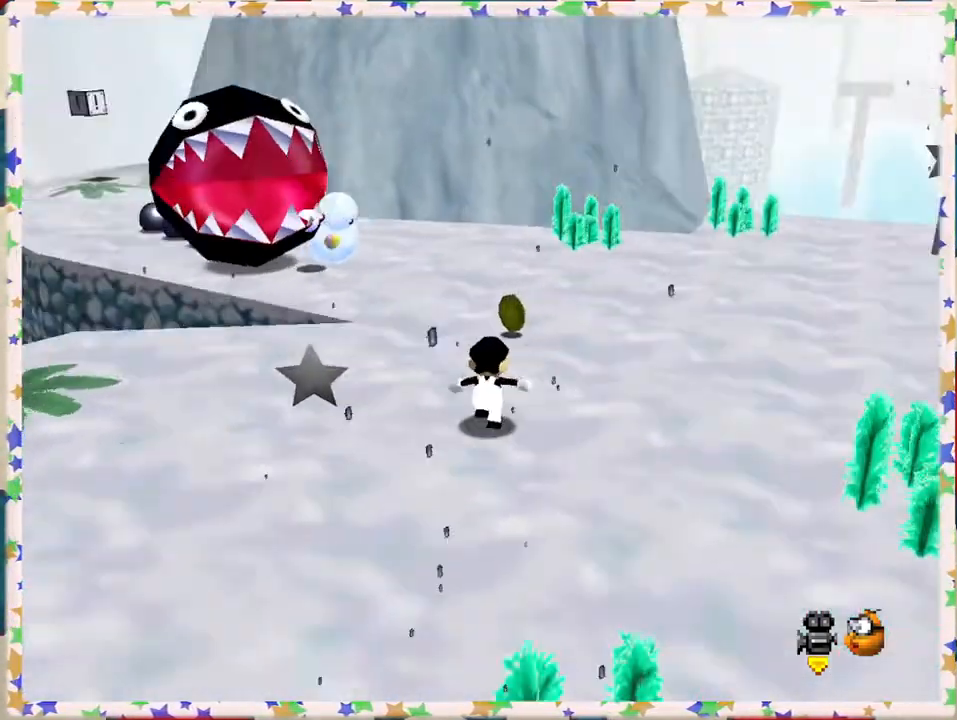
{"buttons": [], "left_stick": "up-right", "events": [[83, "C_RIGHT", "up"], [167, "left_stick", "up-right"]]}
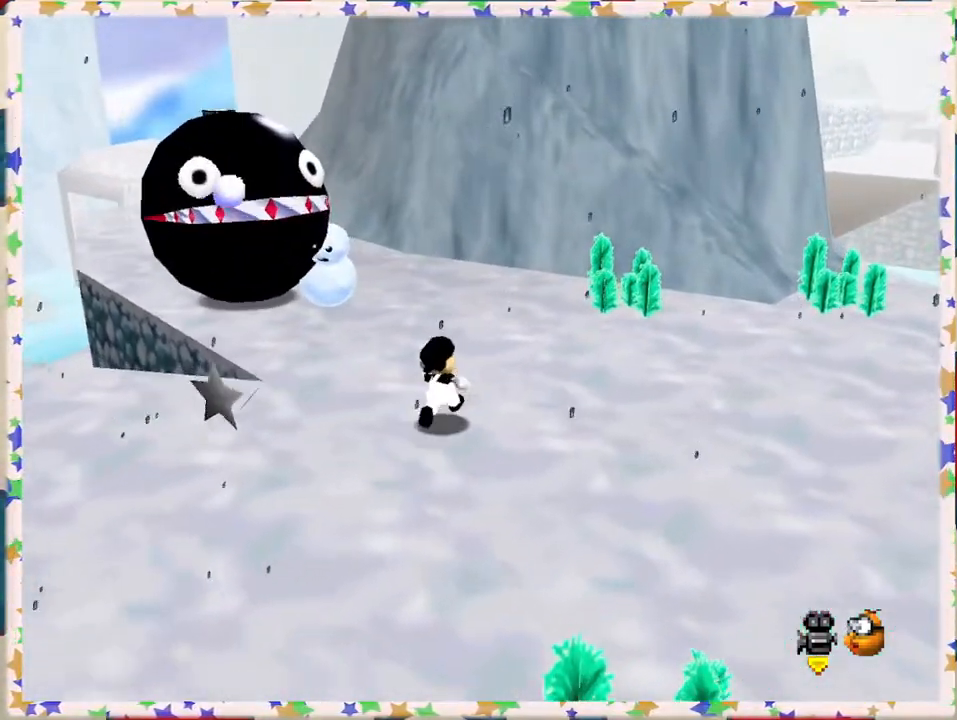
{"buttons": ["C_RIGHT"], "left_stick": "up-right", "events": [[433, "C_RIGHT", "down"]]}
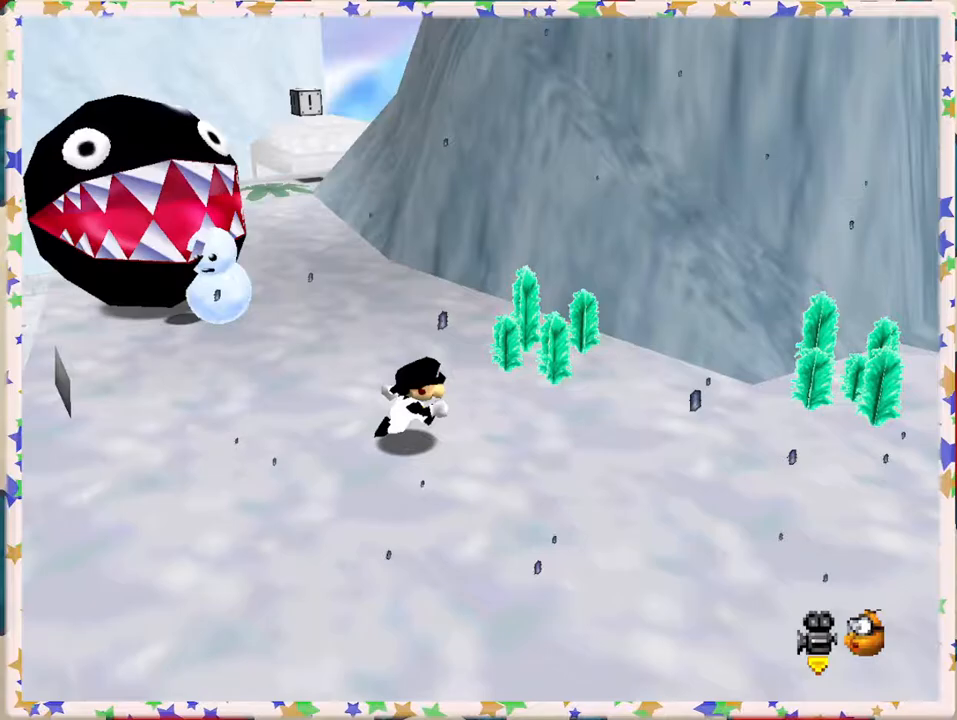
{"buttons": [], "left_stick": "up-right", "events": [[50, "C_RIGHT", "up"], [50, "left_stick", "down-right"], [300, "left_stick", "right"], [433, "left_stick", "up-right"]]}
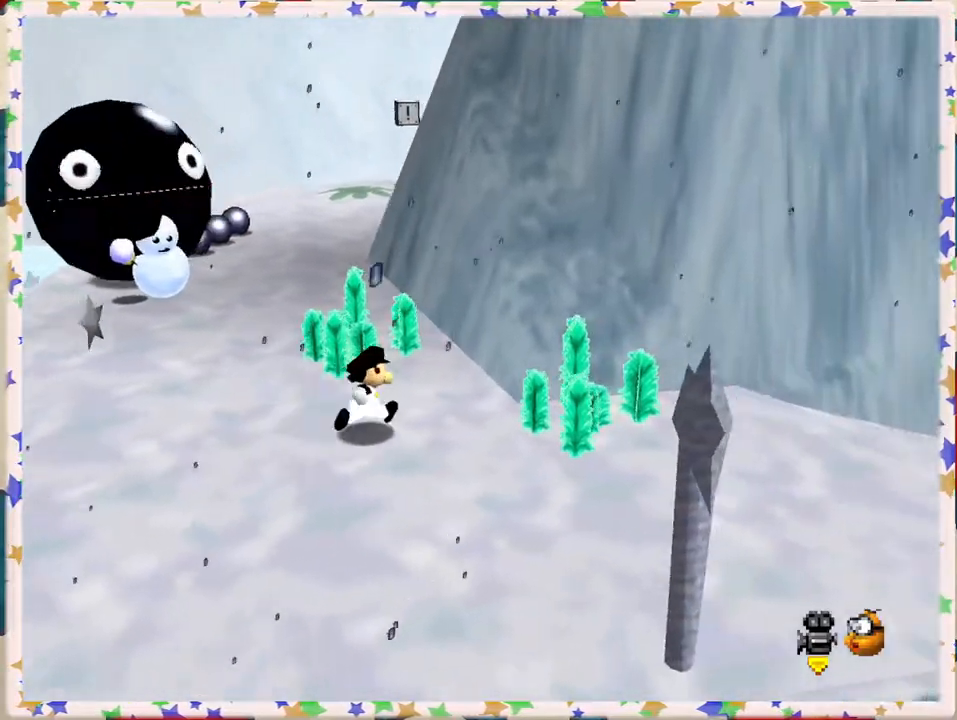
{"buttons": [], "left_stick": "up", "events": [[67, "left_stick", "up"]]}
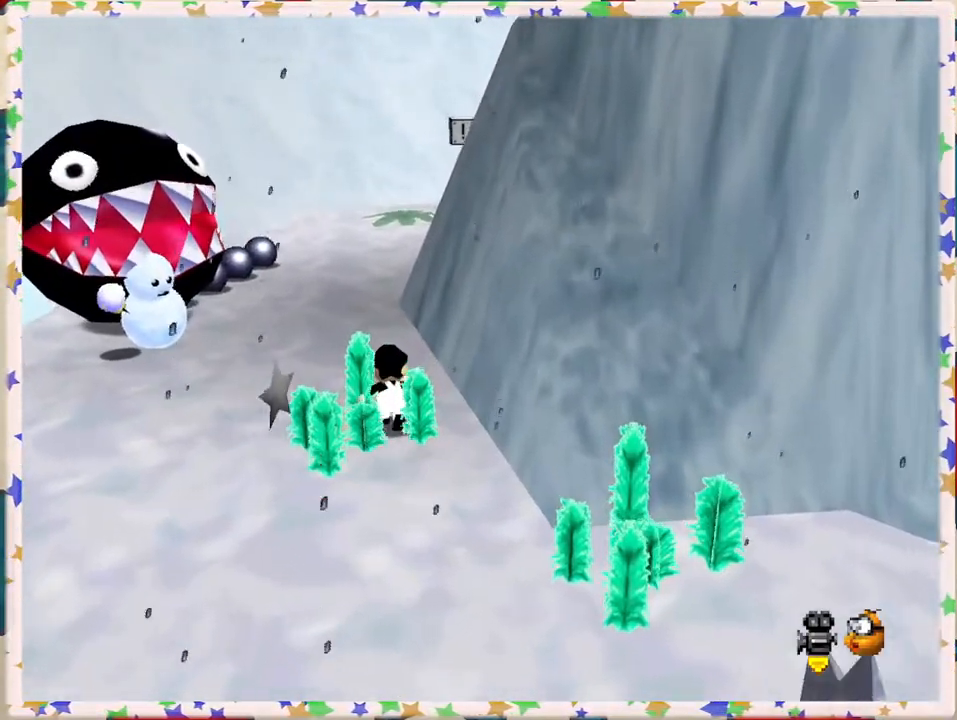
{"buttons": [], "left_stick": "up", "events": [[200, "B", "down"], [317, "B", "up"]]}
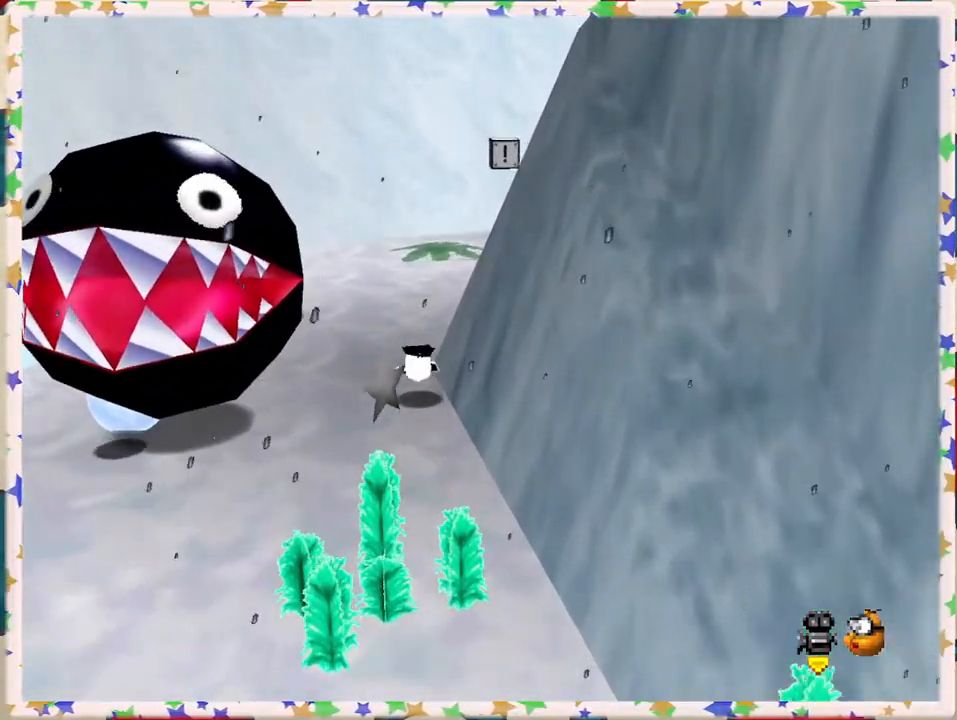
{"buttons": ["C_LEFT"], "left_stick": "up", "events": [[100, "A", "down"], [267, "A", "up"], [417, "C_LEFT", "down"]]}
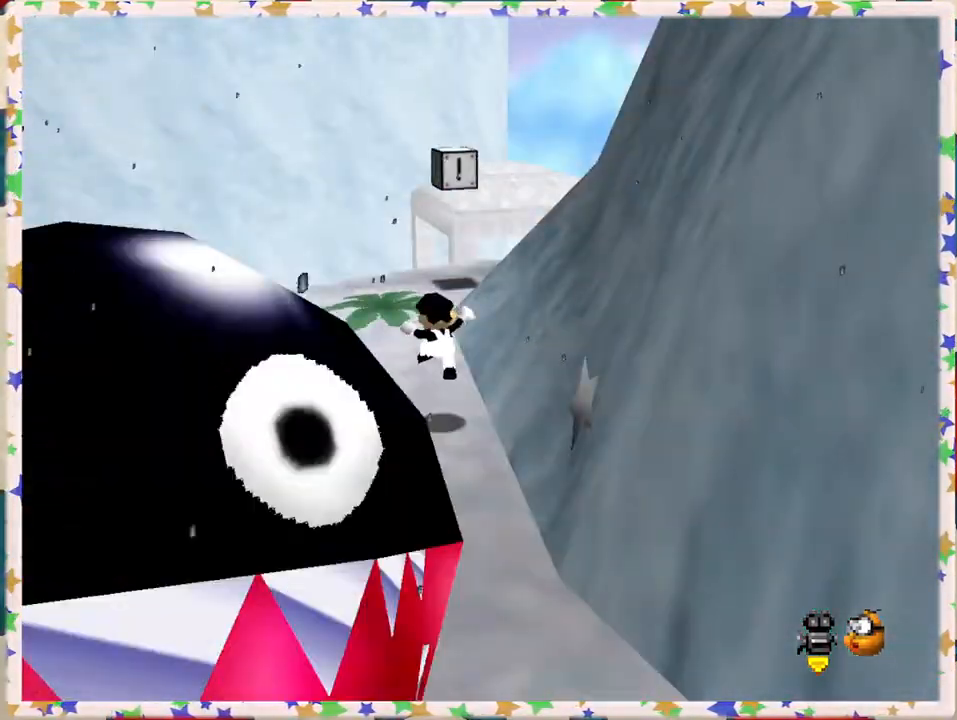
{"buttons": [], "left_stick": "up", "events": [[50, "C_LEFT", "up"], [200, "left_stick", "up-left"], [483, "left_stick", "up"]]}
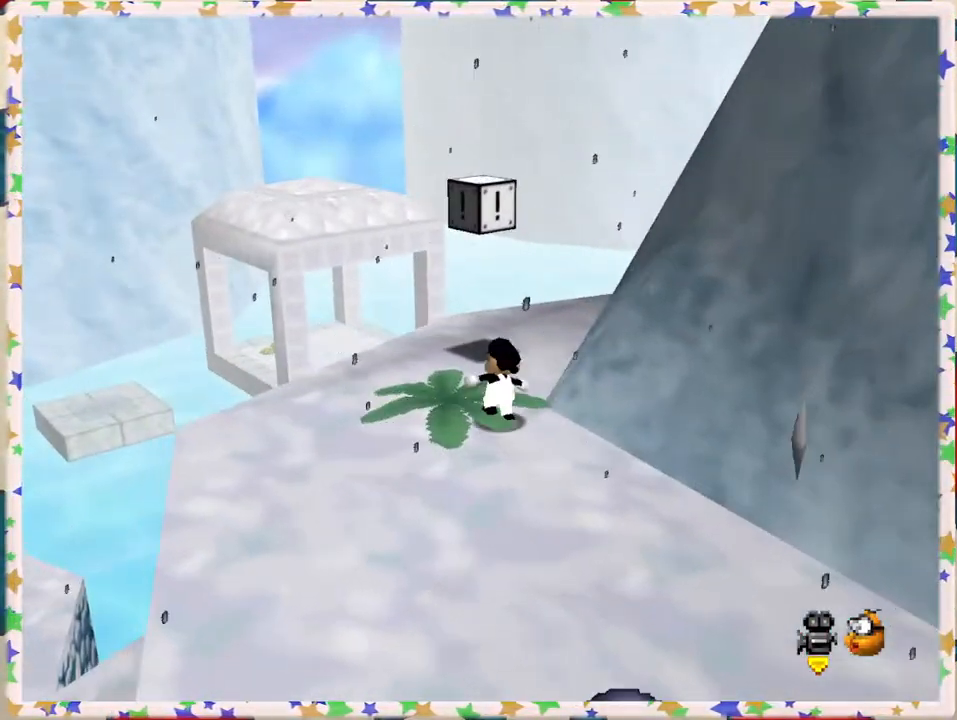
{"buttons": [], "left_stick": "down", "events": [[133, "A", "down"], [167, "left_stick", "center"], [217, "left_stick", "down"], [283, "A", "up"]]}
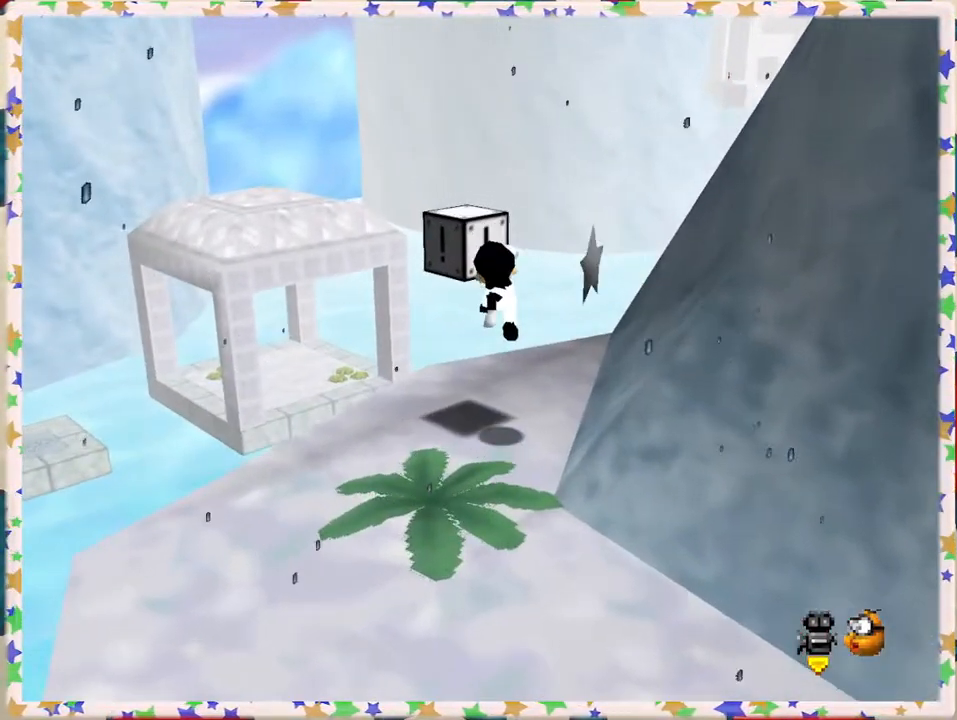
{"buttons": [], "left_stick": "up", "events": [[233, "left_stick", "left"], [267, "A", "down"], [350, "left_stick", "up"], [467, "A", "up"]]}
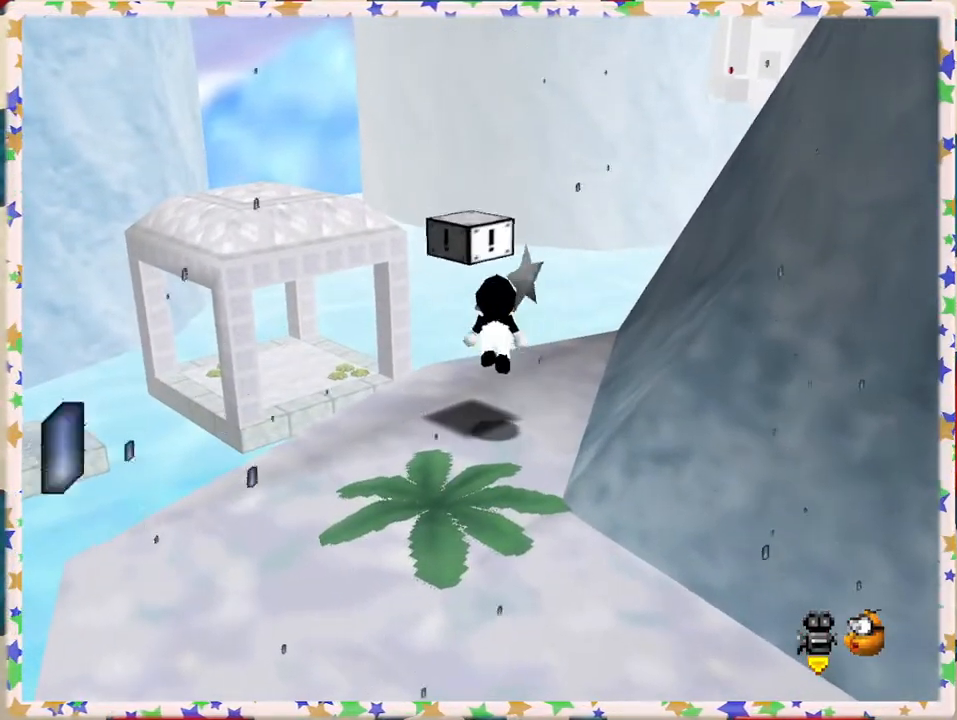
{"buttons": ["A"], "left_stick": "down-left", "events": [[183, "left_stick", "center"], [250, "A", "down"], [300, "left_stick", "down"], [467, "left_stick", "down-left"]]}
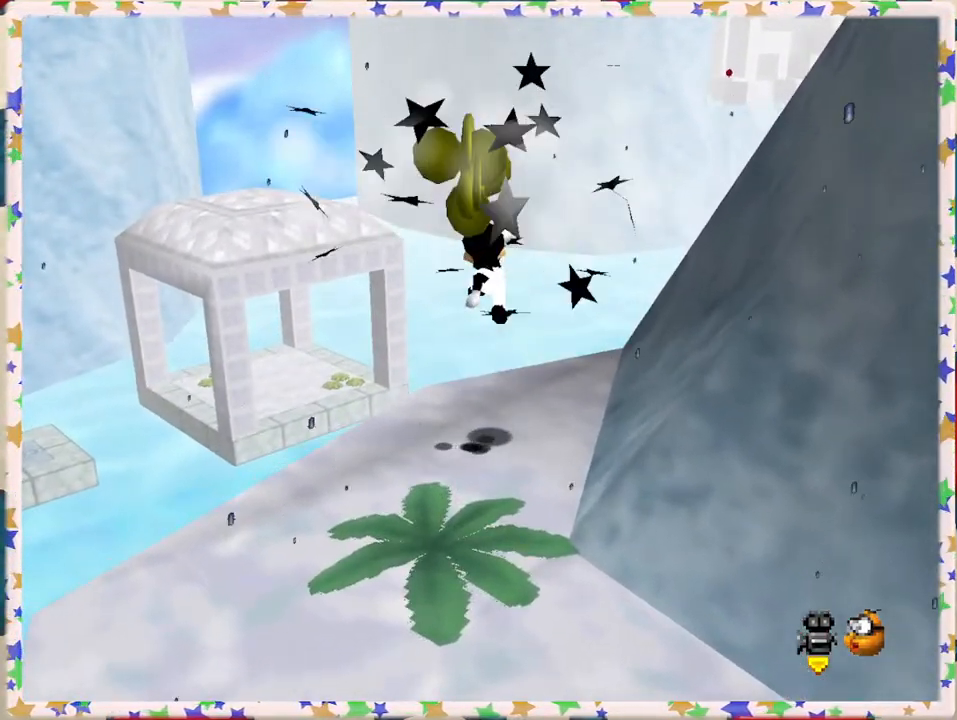
{"buttons": [], "left_stick": "center", "events": [[150, "A", "up"], [150, "left_stick", "center"], [233, "left_stick", "up"], [250, "Z", "down"], [350, "left_stick", "center"], [500, "Z", "up"]]}
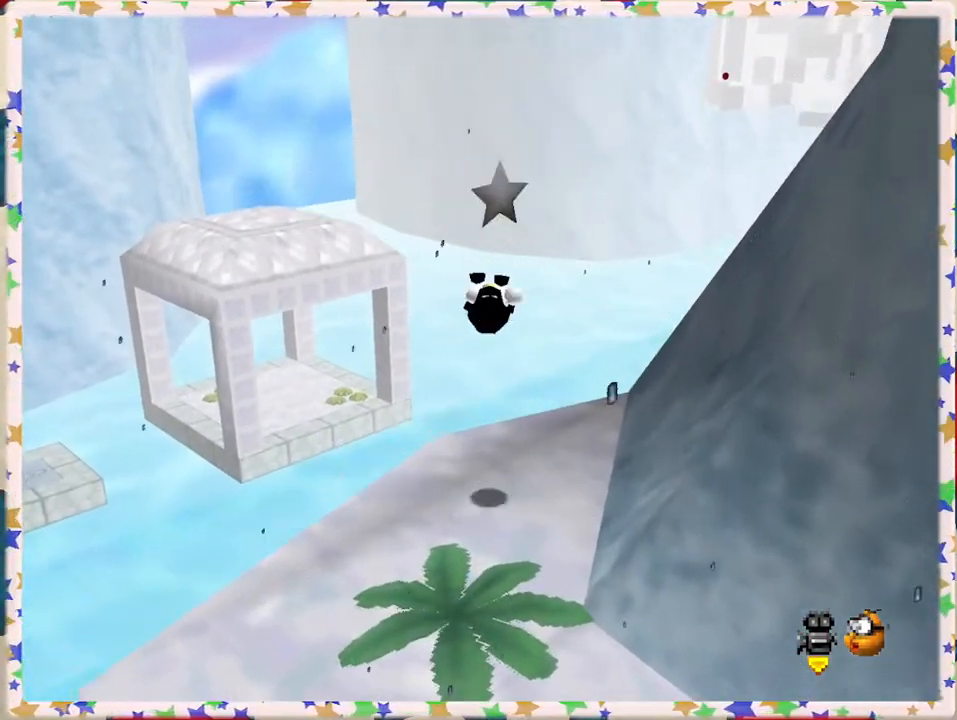
{"buttons": [], "left_stick": "center", "events": [[133, "C_LEFT", "down"], [317, "C_LEFT", "up"], [417, "C_LEFT", "down"], [500, "C_LEFT", "up"]]}